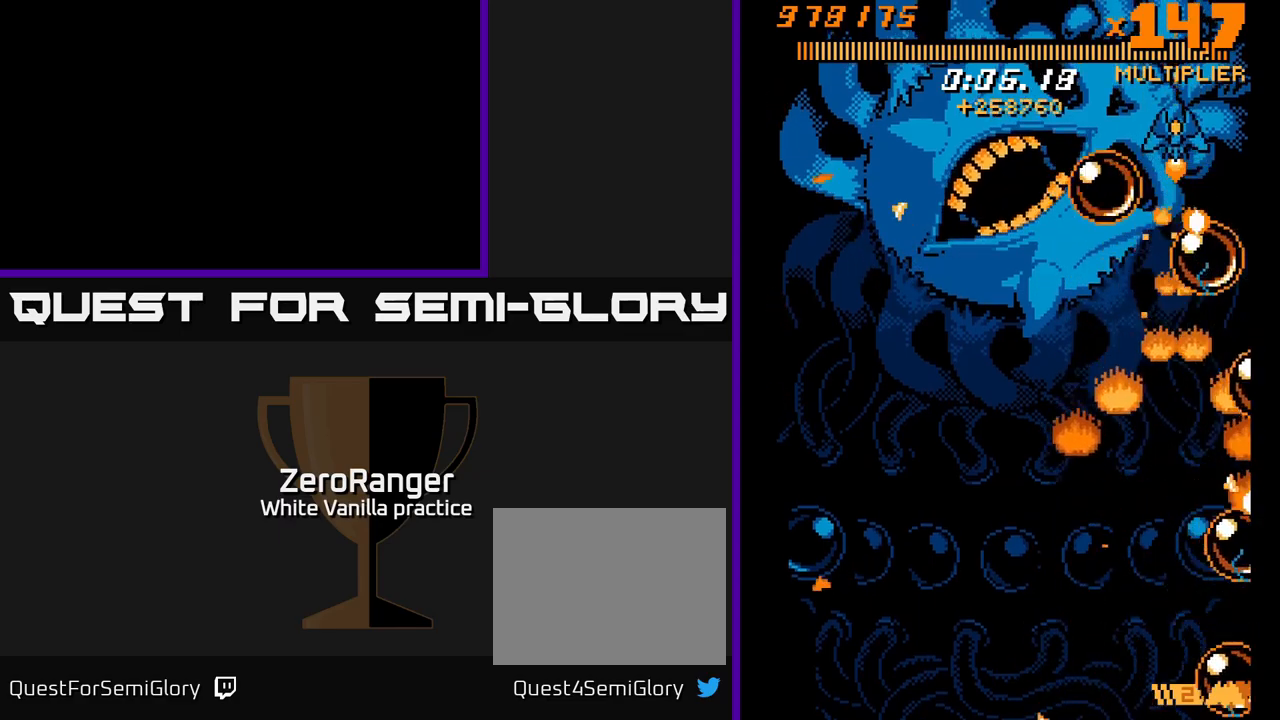
Gameplay with a controller (Xbox layout); each line is a JSON object with the inputs held at the frame after it. "events" lists button and stick changes between this image and that frame as [ms after this image, input, new state], when the widget could be followed in between. Not read: left_stick.
{"buttons": ["X", "DPAD_DOWN", "DPAD_LEFT"], "right_stick": "center", "events": [[50, "DPAD_LEFT", "down"], [334, "DPAD_UP", "up"], [467, "DPAD_DOWN", "down"]]}
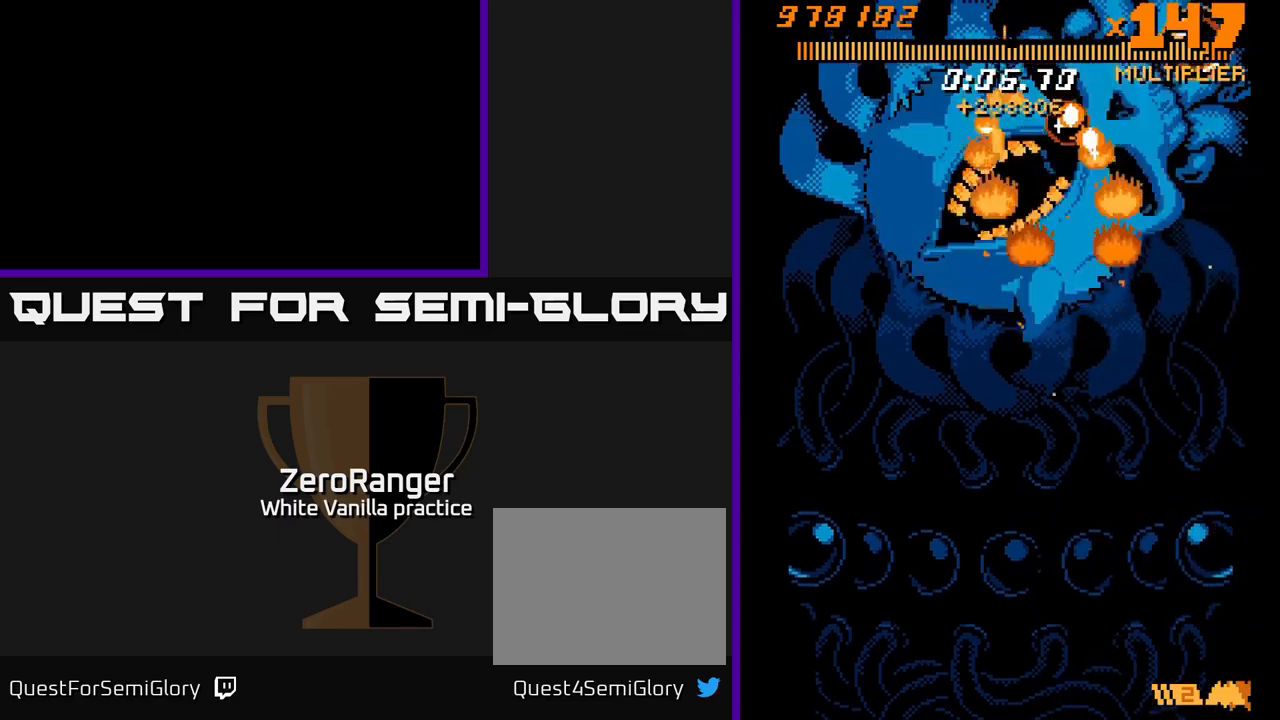
{"buttons": ["A", "DPAD_DOWN", "DPAD_RIGHT"], "right_stick": "center", "events": [[200, "DPAD_LEFT", "up"], [434, "DPAD_RIGHT", "down"], [450, "A", "down"], [500, "X", "up"]]}
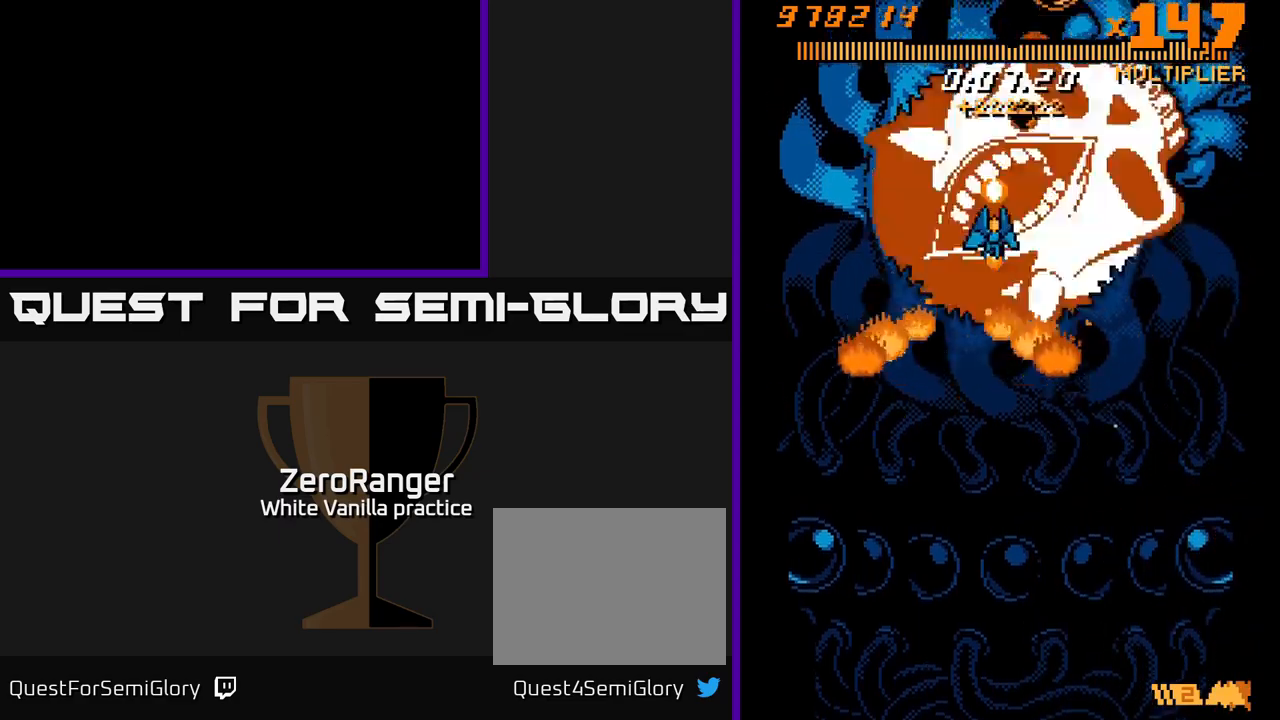
{"buttons": ["A"], "right_stick": "center", "events": [[134, "DPAD_RIGHT", "up"], [300, "DPAD_DOWN", "up"]]}
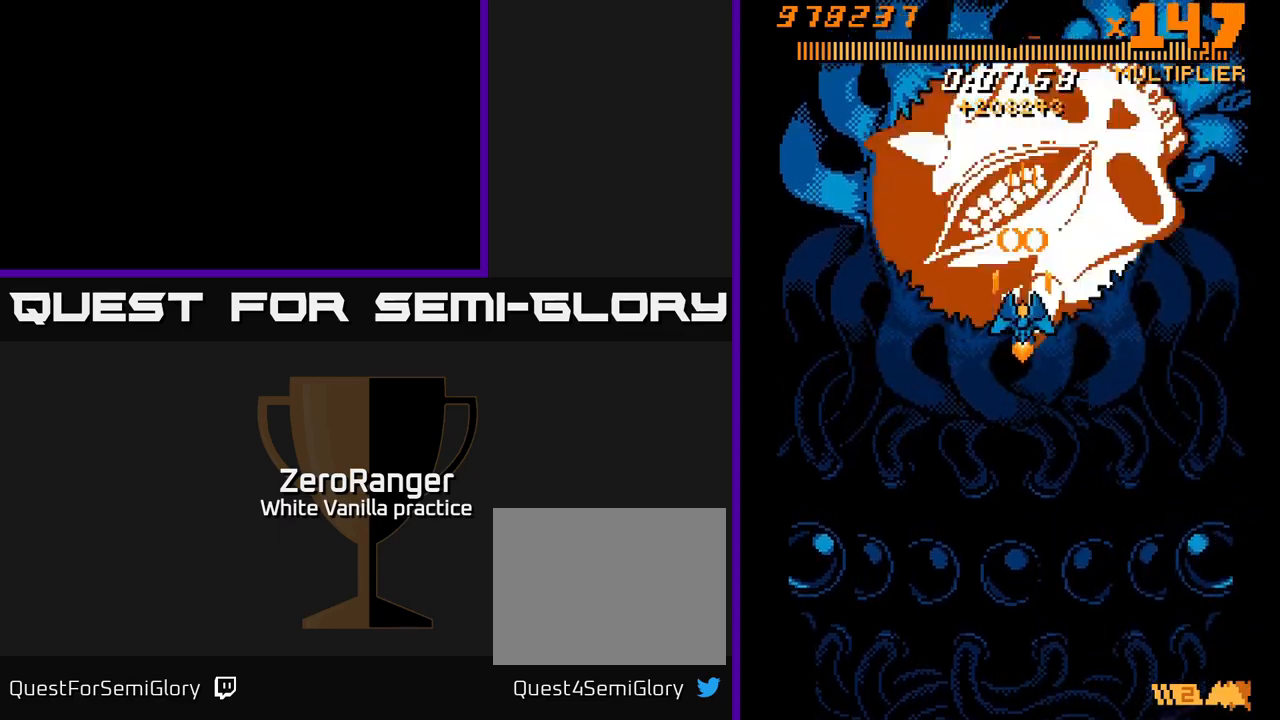
{"buttons": ["A"], "right_stick": "center", "events": []}
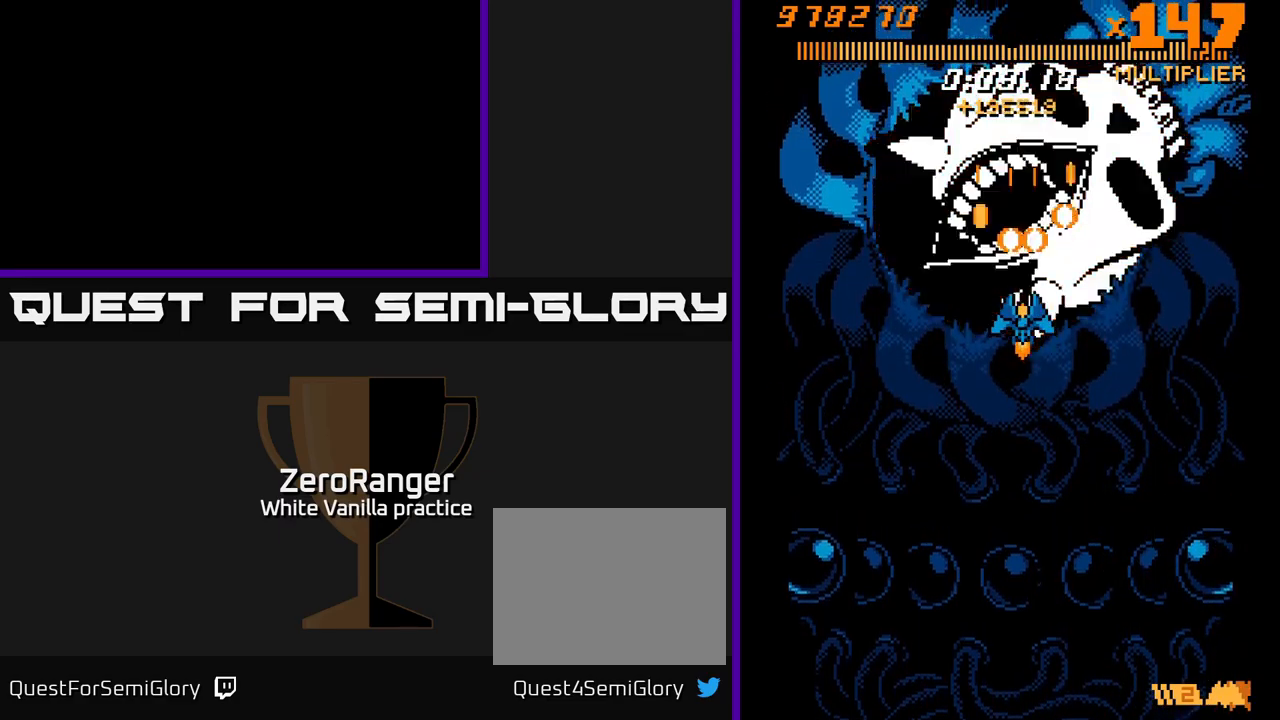
{"buttons": ["A", "DPAD_DOWN"], "right_stick": "center", "events": [[50, "DPAD_DOWN", "down"]]}
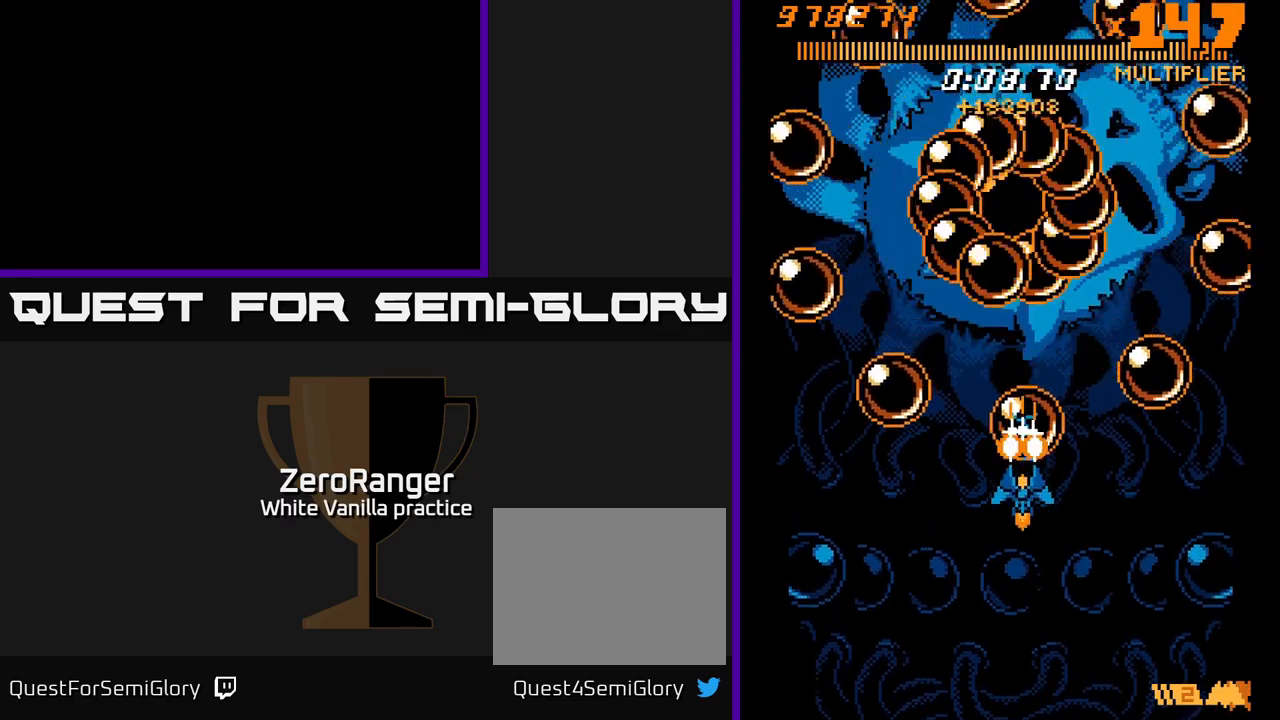
{"buttons": ["A", "DPAD_DOWN"], "right_stick": "center", "events": [[200, "DPAD_LEFT", "down"], [400, "DPAD_LEFT", "up"]]}
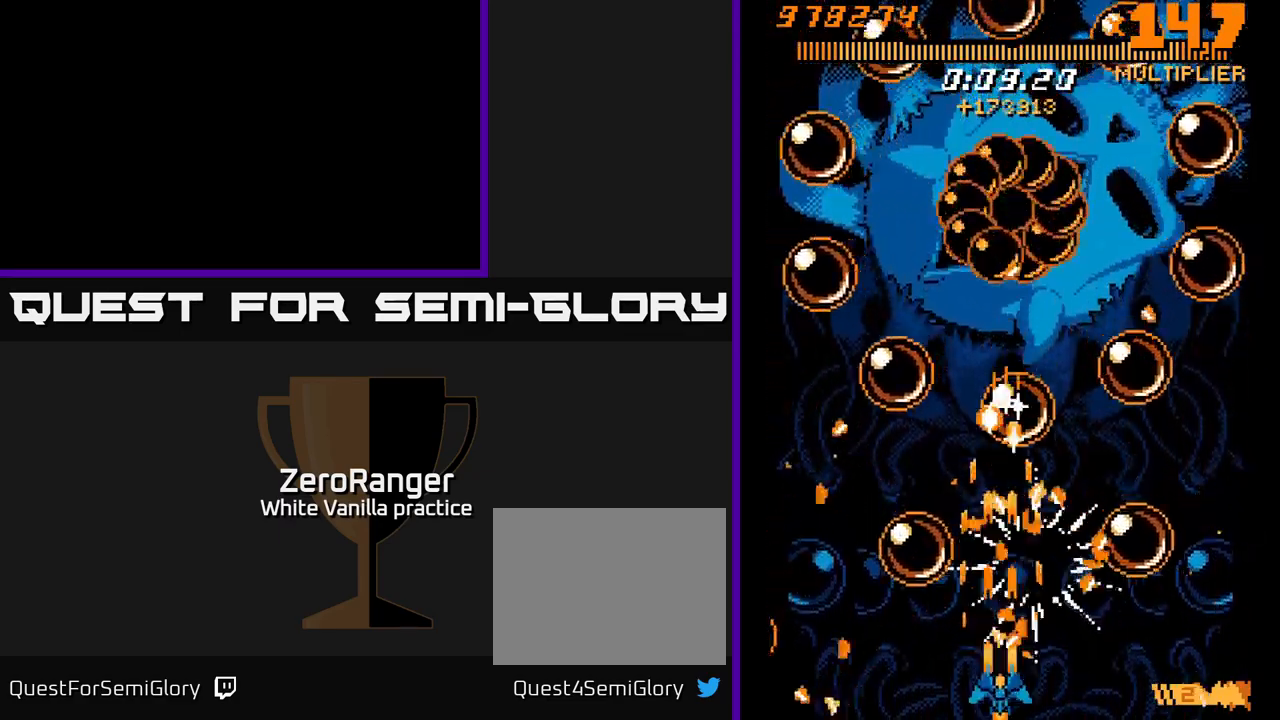
{"buttons": ["A", "DPAD_UP", "DPAD_RIGHT"], "right_stick": "center", "events": [[34, "DPAD_DOWN", "up"], [234, "DPAD_LEFT", "down"], [350, "DPAD_UP", "down"], [367, "DPAD_LEFT", "up"], [467, "DPAD_RIGHT", "down"]]}
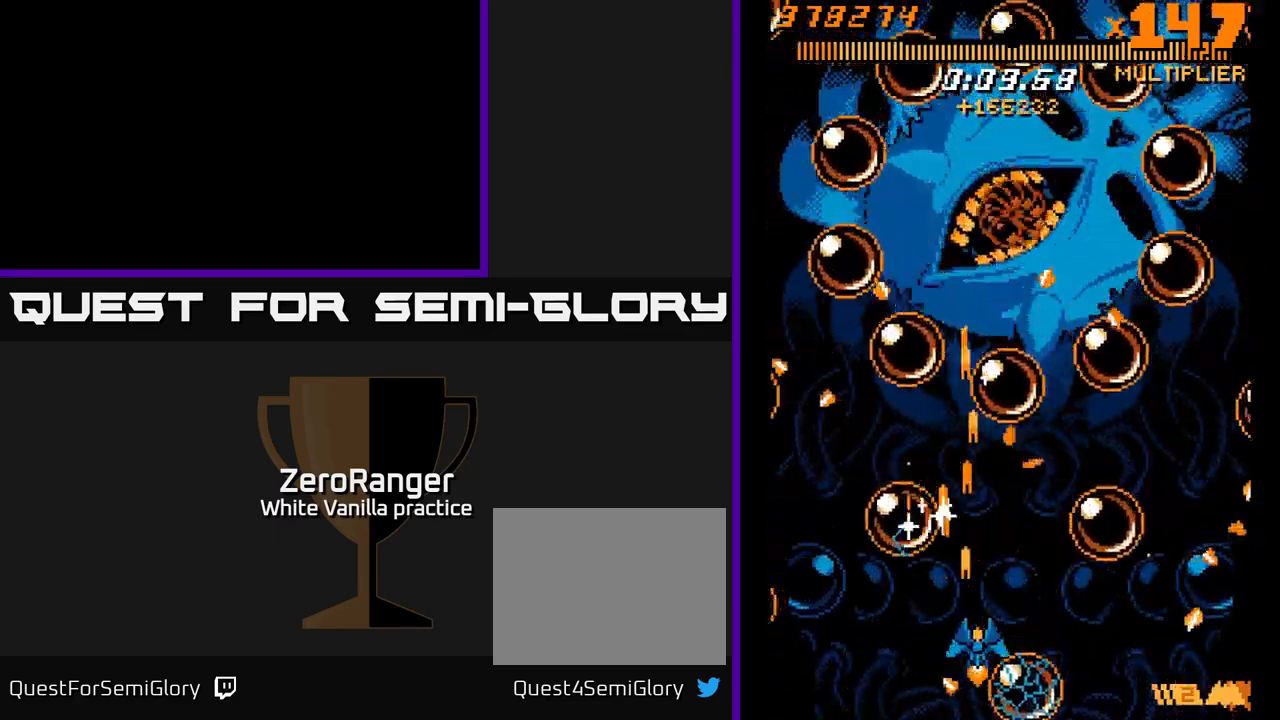
{"buttons": ["A", "DPAD_UP"], "right_stick": "center", "events": [[17, "DPAD_UP", "up"], [134, "DPAD_RIGHT", "up"], [167, "DPAD_DOWN", "down"], [234, "DPAD_RIGHT", "down"], [300, "DPAD_DOWN", "up"], [467, "DPAD_RIGHT", "up"], [500, "DPAD_UP", "down"]]}
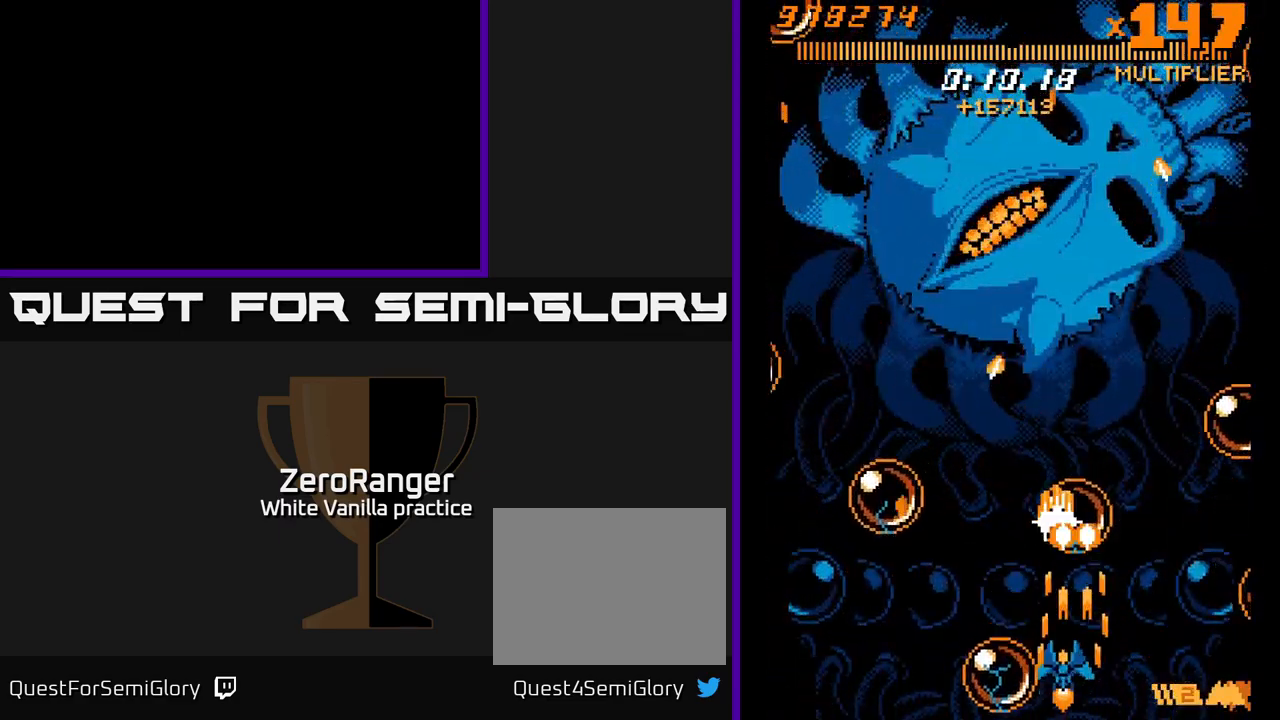
{"buttons": ["A", "DPAD_UP"], "right_stick": "center", "events": [[17, "DPAD_LEFT", "down"], [200, "DPAD_LEFT", "up"]]}
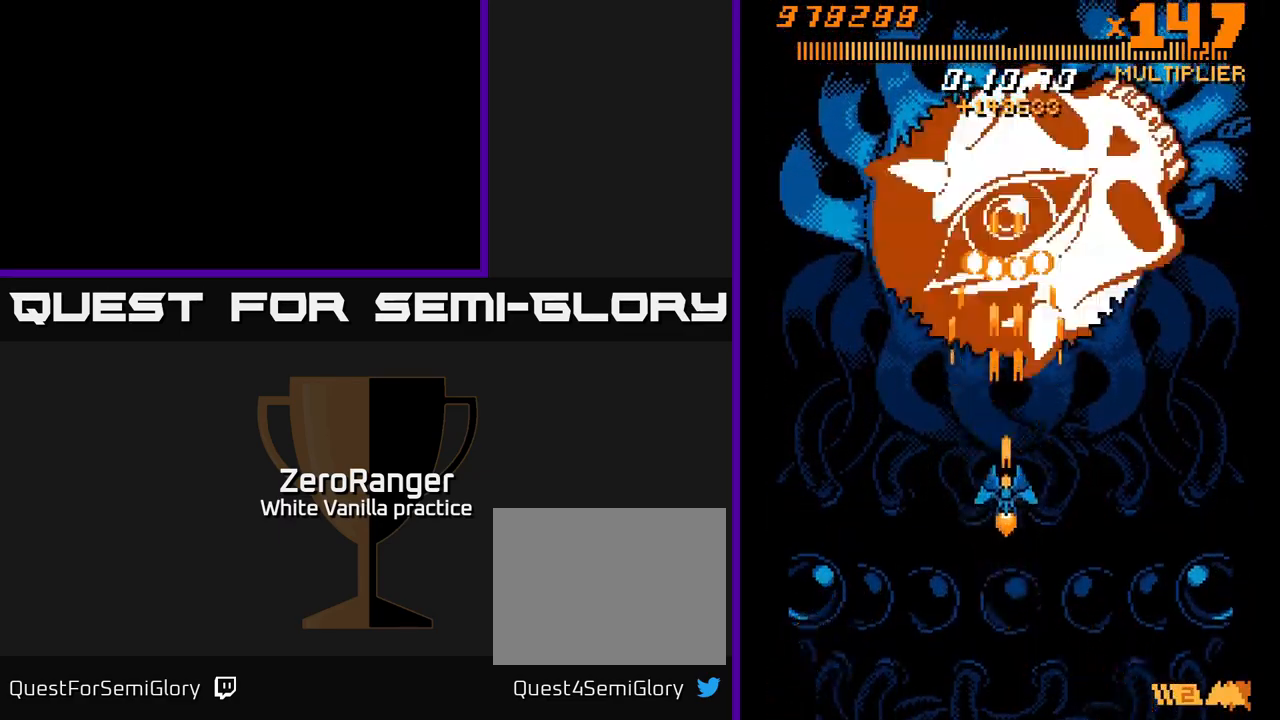
{"buttons": ["A"], "right_stick": "center", "events": [[167, "DPAD_UP", "up"], [334, "DPAD_DOWN", "down"], [451, "DPAD_DOWN", "up"]]}
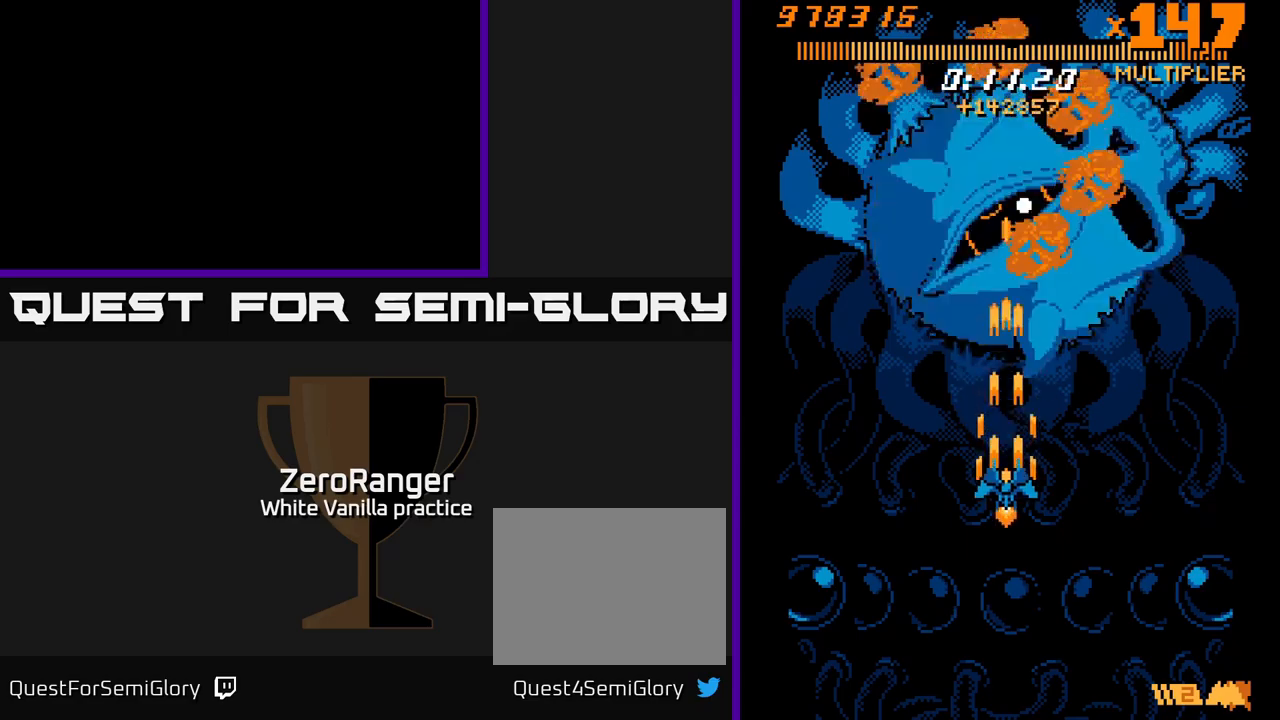
{"buttons": ["A", "DPAD_UP"], "right_stick": "center", "events": [[166, "DPAD_UP", "down"]]}
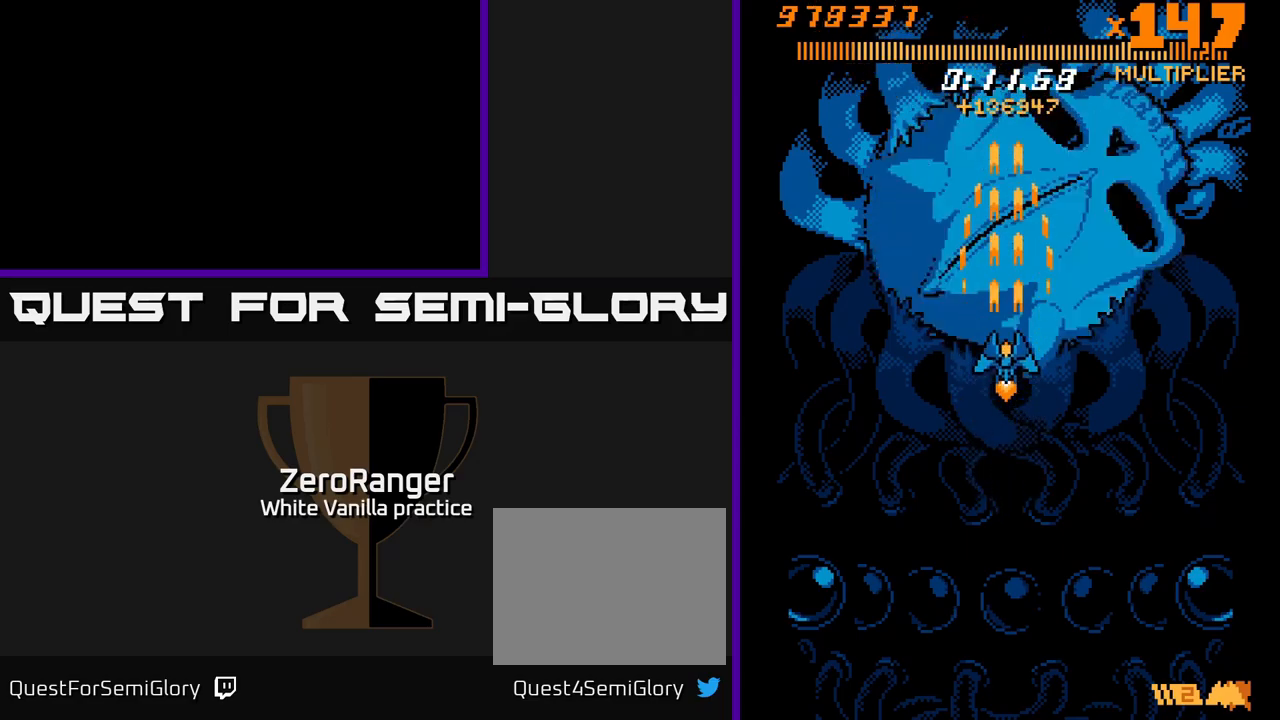
{"buttons": ["A", "DPAD_DOWN"], "right_stick": "center", "events": [[66, "DPAD_UP", "up"], [216, "DPAD_DOWN", "down"]]}
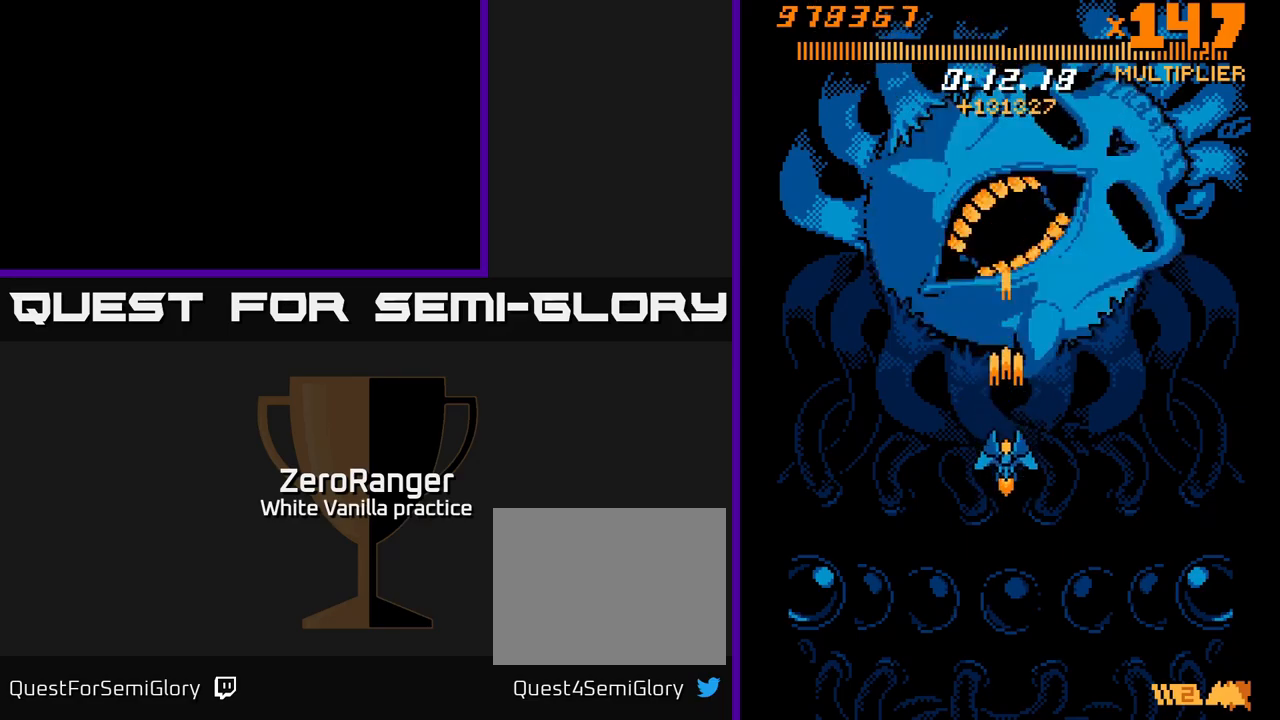
{"buttons": ["A", "DPAD_DOWN", "DPAD_RIGHT"], "right_stick": "center", "events": [[366, "DPAD_RIGHT", "down"]]}
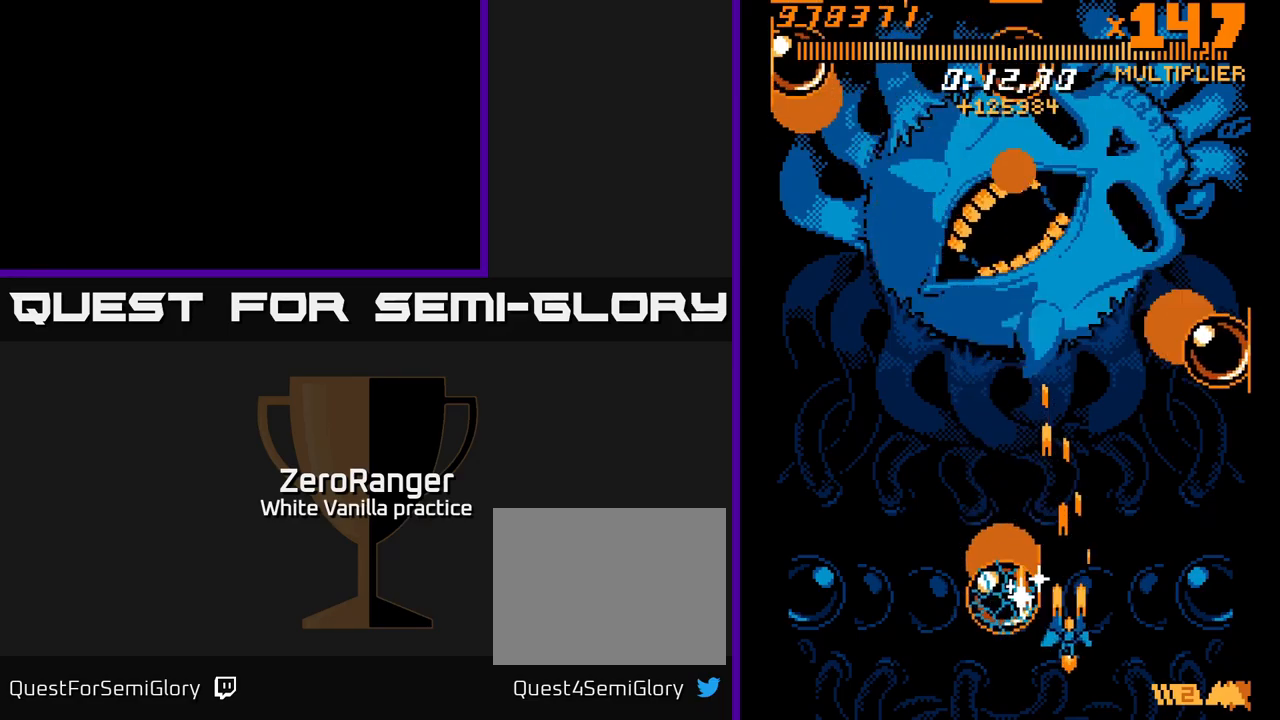
{"buttons": ["X", "DPAD_UP"], "right_stick": "center", "events": [[116, "DPAD_DOWN", "up"], [200, "DPAD_RIGHT", "up"], [200, "DPAD_UP", "down"], [316, "X", "down"], [333, "A", "up"]]}
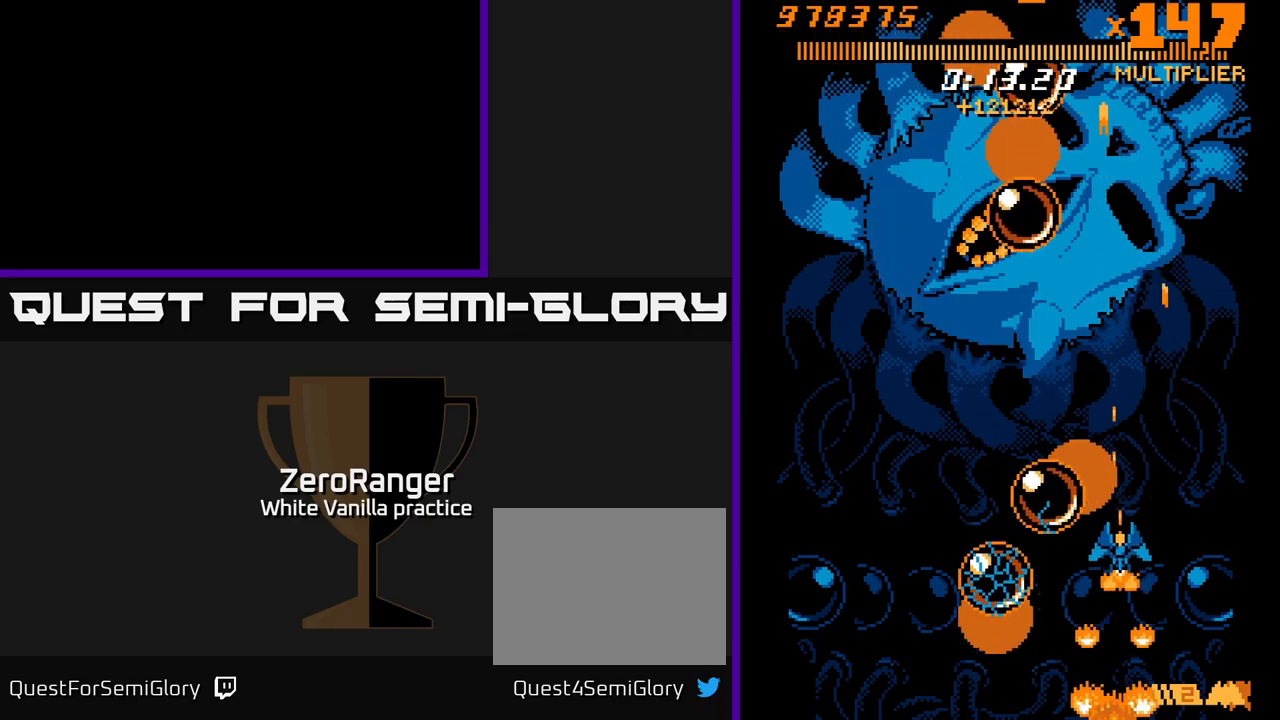
{"buttons": ["A", "DPAD_DOWN", "DPAD_LEFT"], "right_stick": "center"}
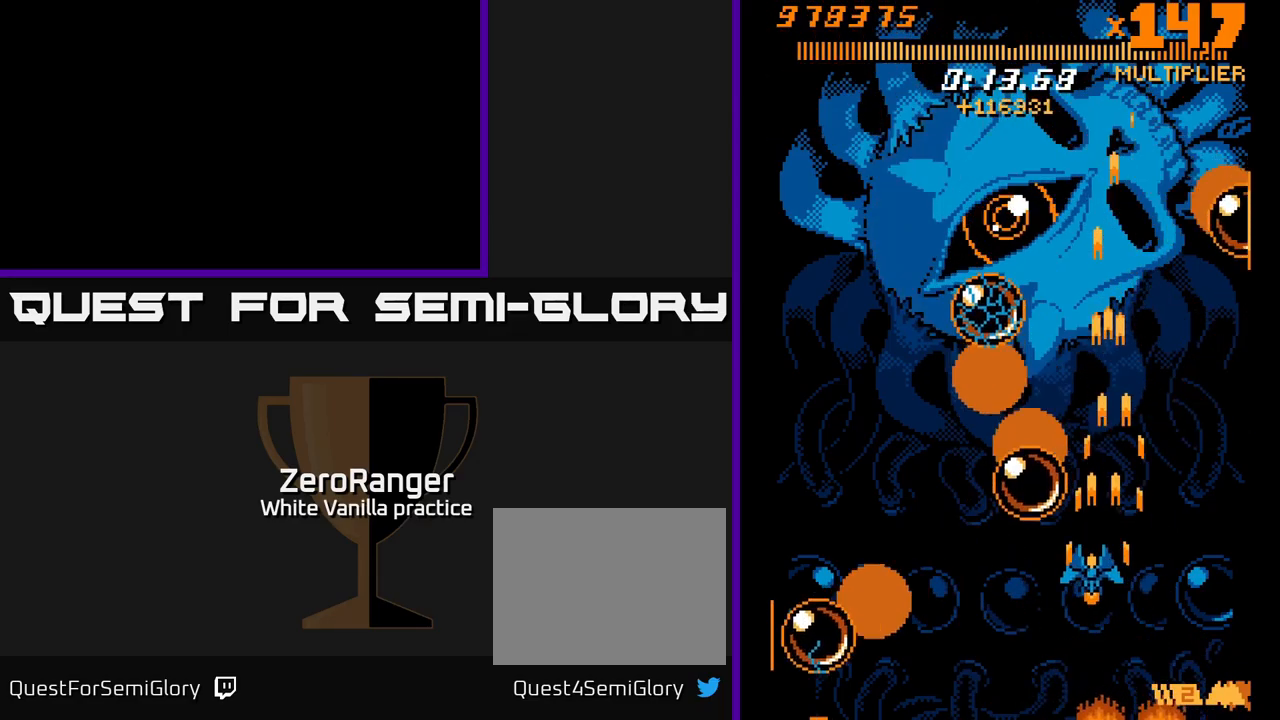
{"buttons": ["X", "DPAD_LEFT"], "right_stick": "center"}
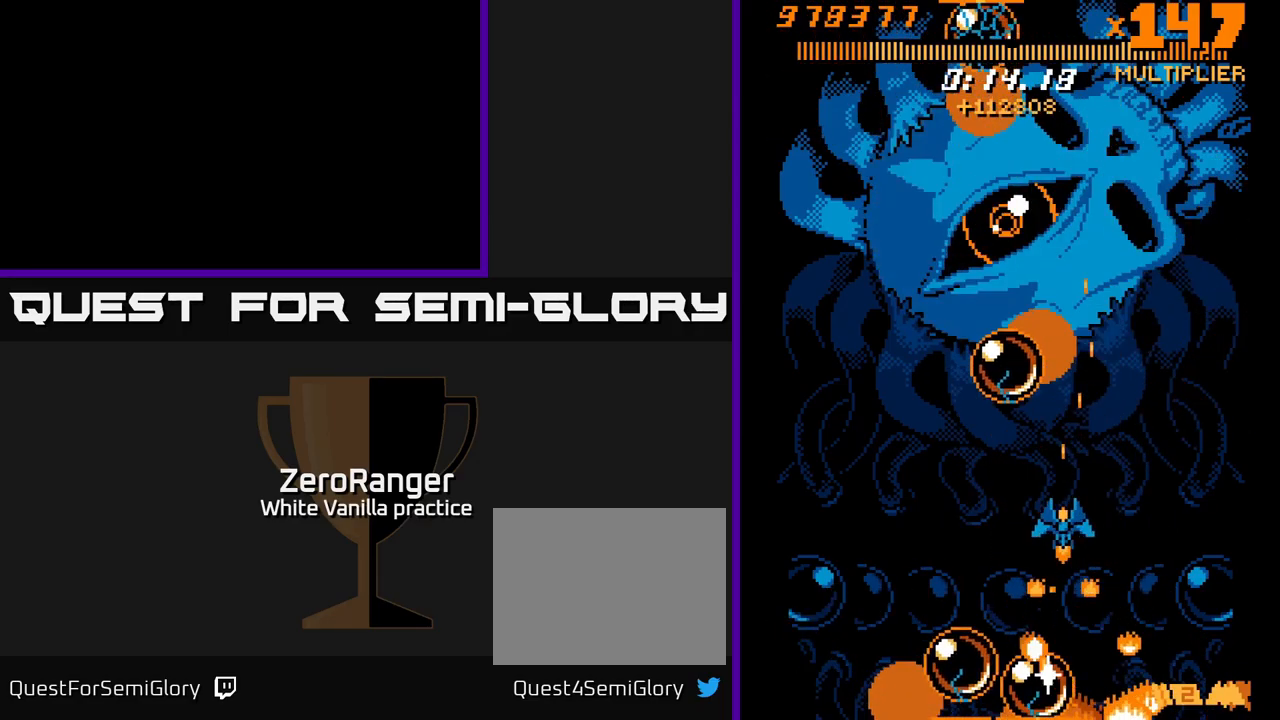
{"buttons": ["X", "DPAD_UP"], "right_stick": "center", "events": [[16, "DPAD_LEFT", "up"], [33, "DPAD_RIGHT", "down"], [66, "DPAD_UP", "down"], [83, "DPAD_RIGHT", "up"], [233, "DPAD_LEFT", "down"], [333, "DPAD_LEFT", "up"], [383, "DPAD_RIGHT", "down"], [450, "DPAD_RIGHT", "up"]]}
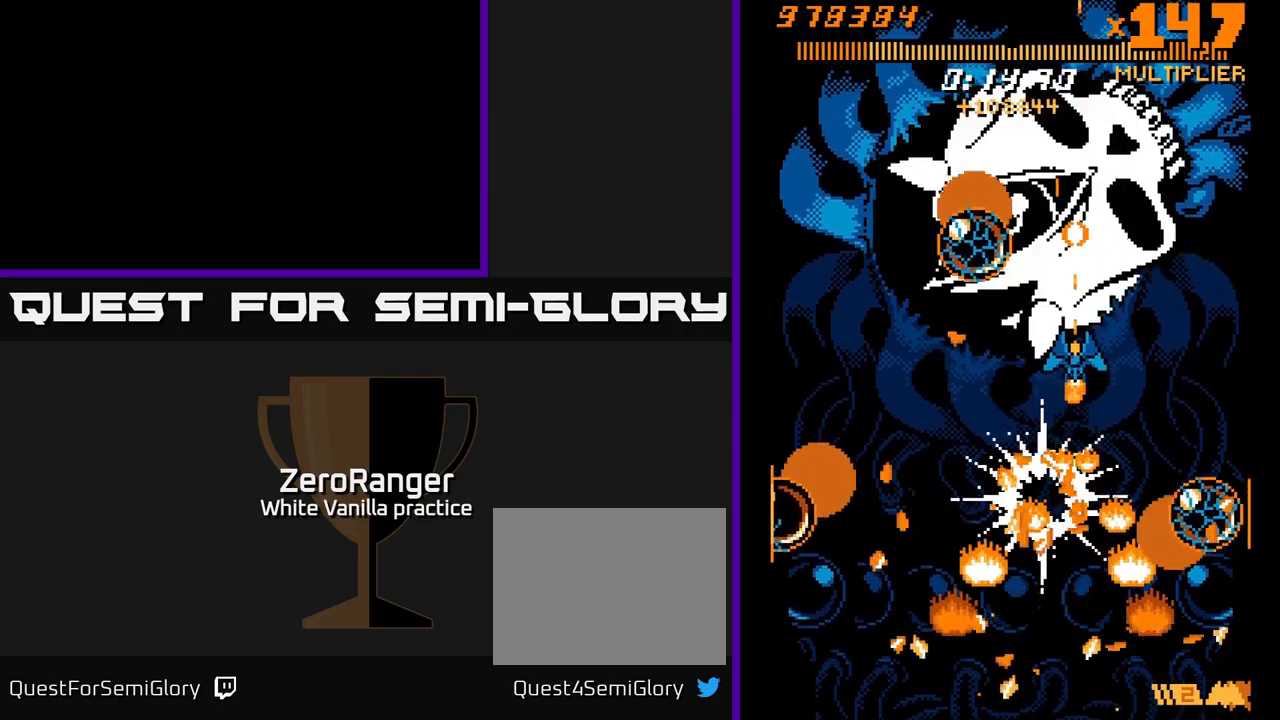
{"buttons": ["X", "DPAD_DOWN"], "right_stick": "center", "events": [[33, "DPAD_RIGHT", "down"], [166, "DPAD_RIGHT", "up"], [250, "DPAD_LEFT", "down"], [283, "DPAD_UP", "up"], [400, "DPAD_UP", "down"], [450, "DPAD_UP", "up"], [483, "DPAD_DOWN", "down"], [500, "DPAD_LEFT", "up"]]}
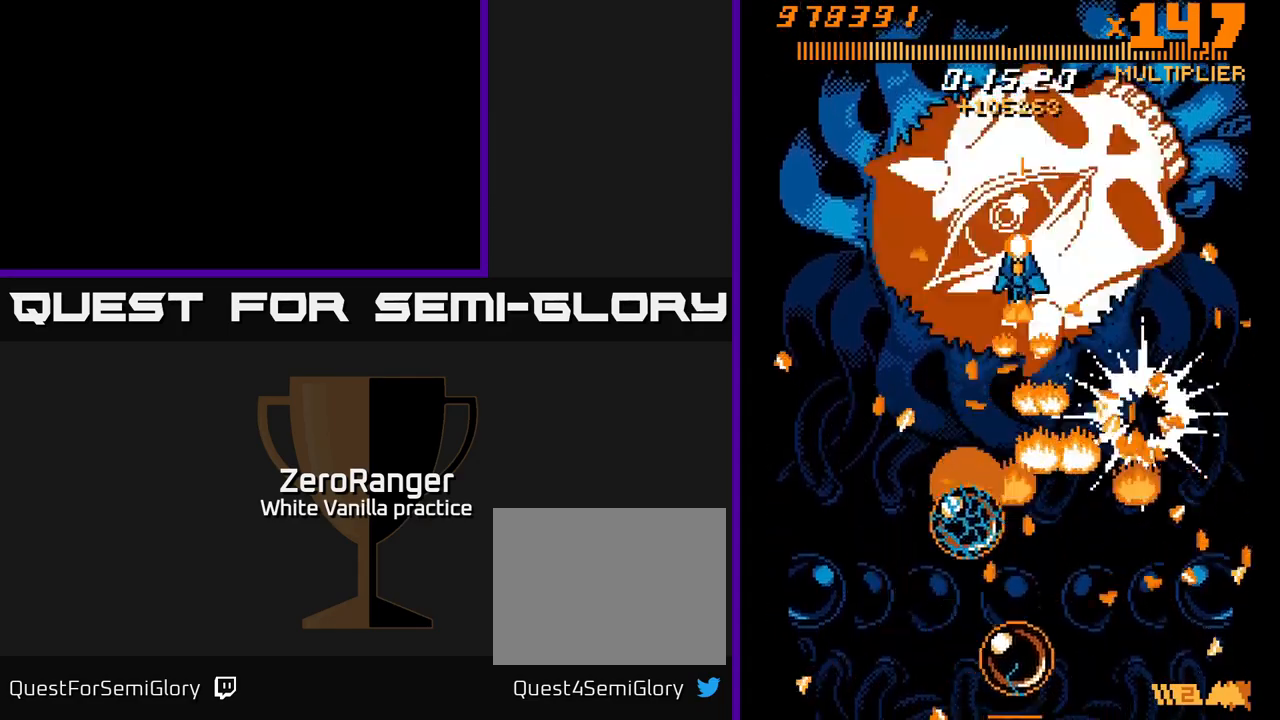
{"buttons": ["X", "DPAD_DOWN"], "right_stick": "center", "events": [[183, "DPAD_LEFT", "down"], [250, "DPAD_LEFT", "up"], [333, "DPAD_RIGHT", "down"], [400, "DPAD_RIGHT", "up"]]}
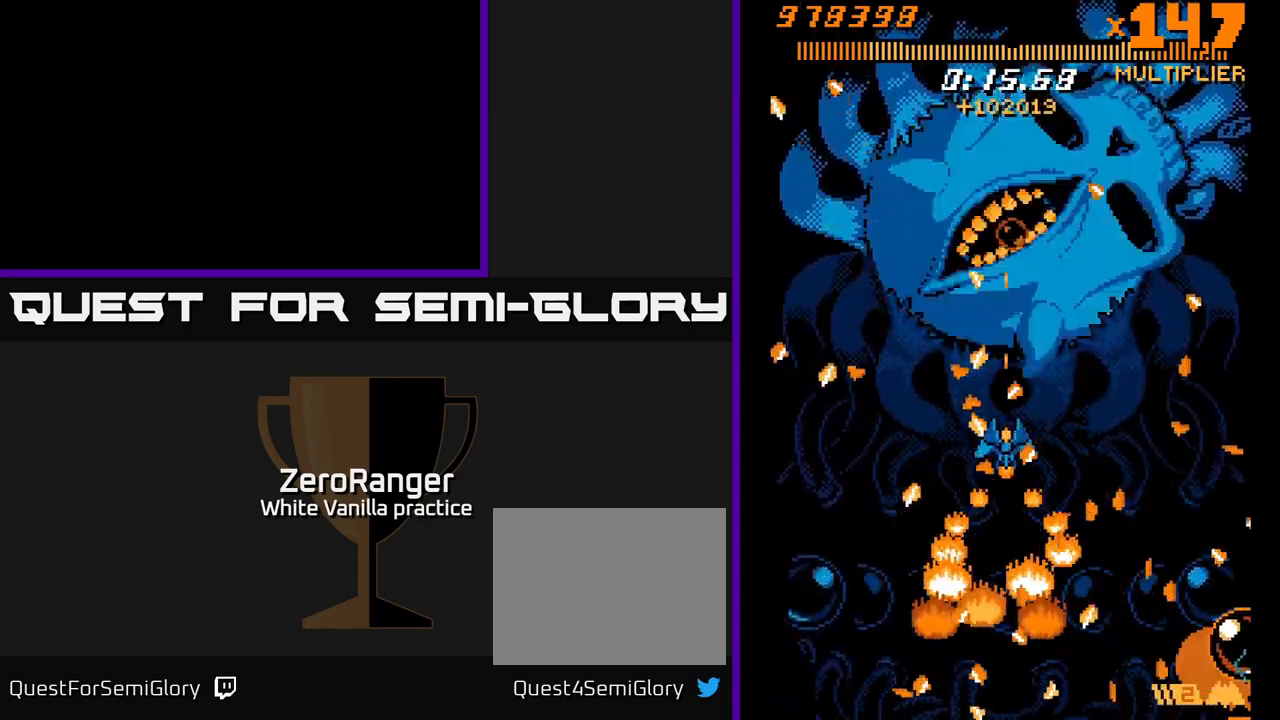
{"buttons": ["A", "DPAD_DOWN"], "right_stick": "center", "events": [[50, "DPAD_DOWN", "up"], [66, "DPAD_UP", "down"], [116, "DPAD_LEFT", "down"], [183, "DPAD_LEFT", "up"], [200, "DPAD_UP", "up"], [283, "A", "down"], [300, "DPAD_DOWN", "down"], [317, "DPAD_LEFT", "down"], [350, "DPAD_LEFT", "up"], [350, "X", "up"]]}
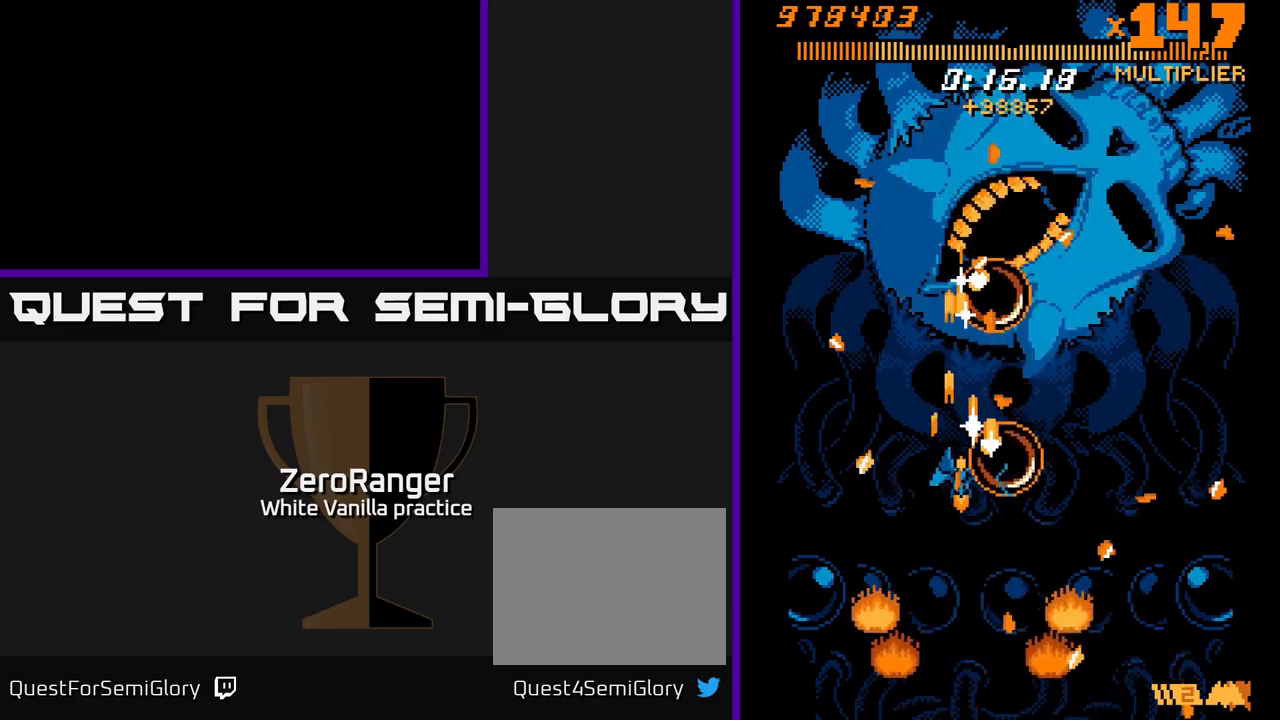
{"buttons": ["A", "DPAD_DOWN", "DPAD_RIGHT"], "right_stick": "center", "events": [[50, "DPAD_LEFT", "down"], [100, "DPAD_DOWN", "up"], [200, "DPAD_LEFT", "up"], [217, "DPAD_DOWN", "down"], [233, "DPAD_RIGHT", "down"]]}
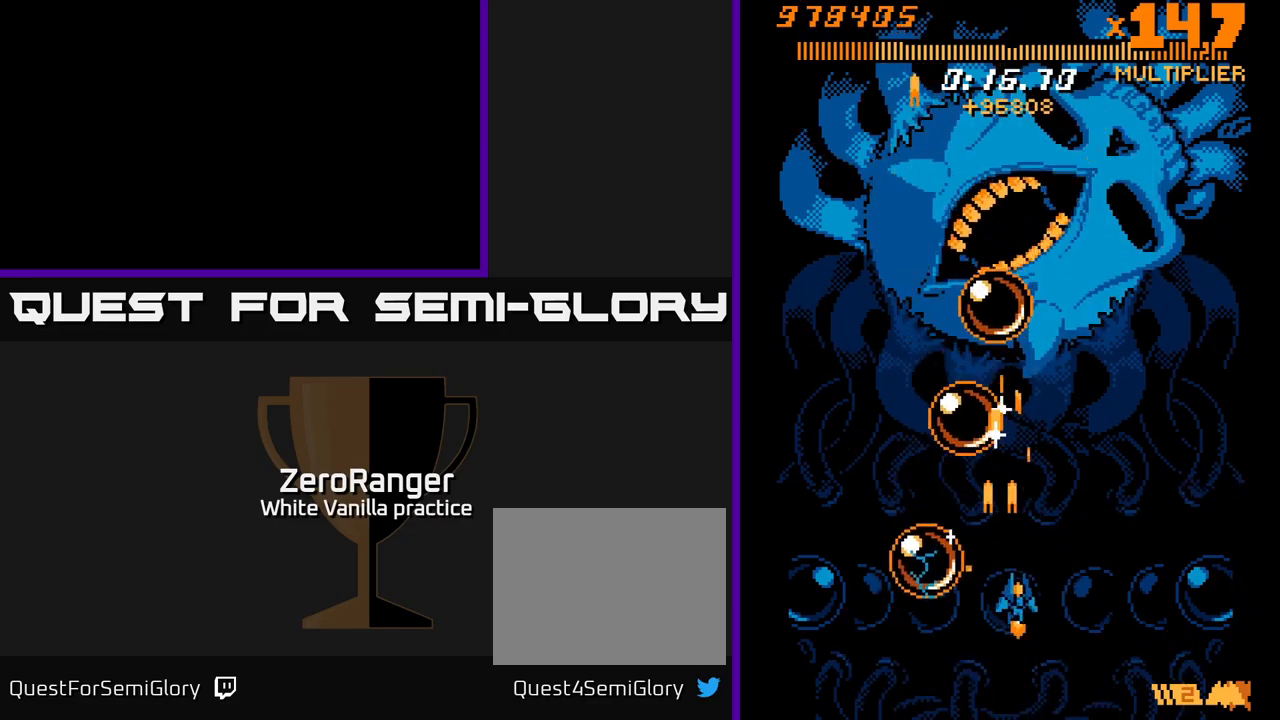
{"buttons": ["A", "DPAD_UP", "DPAD_RIGHT"], "right_stick": "center", "events": [[17, "DPAD_DOWN", "up"], [83, "DPAD_UP", "down"], [100, "DPAD_RIGHT", "up"], [250, "DPAD_RIGHT", "down"], [350, "DPAD_RIGHT", "up"], [450, "DPAD_RIGHT", "down"]]}
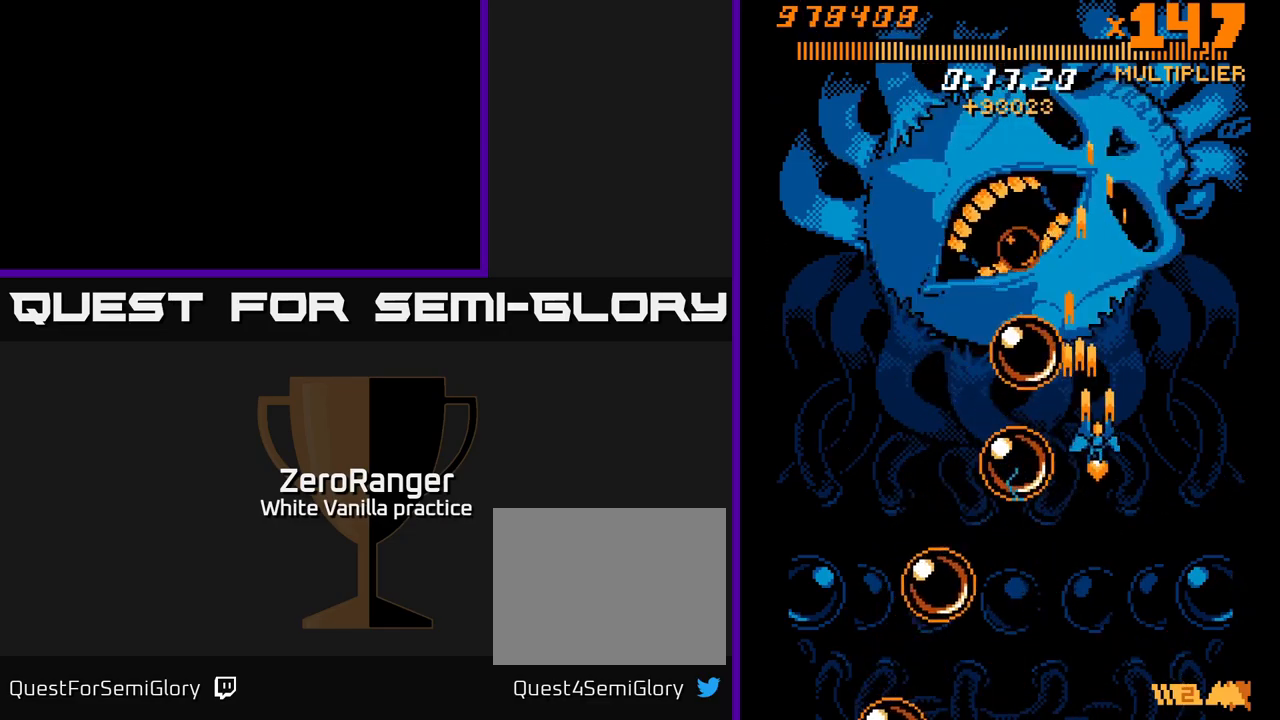
{"buttons": ["X", "DPAD_UP"], "right_stick": "center", "events": [[200, "X", "down"], [250, "A", "up"], [300, "DPAD_RIGHT", "up"]]}
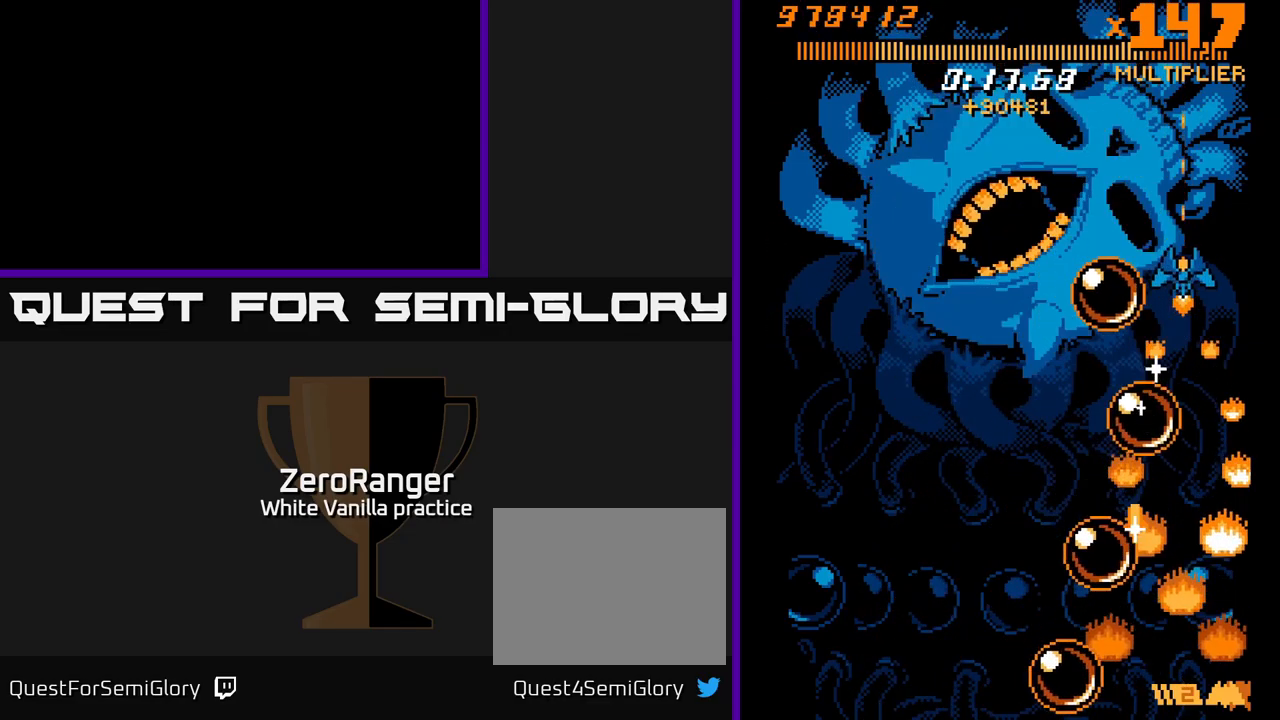
{"buttons": ["X", "DPAD_UP", "DPAD_LEFT"], "right_stick": "center", "events": [[217, "DPAD_LEFT", "down"]]}
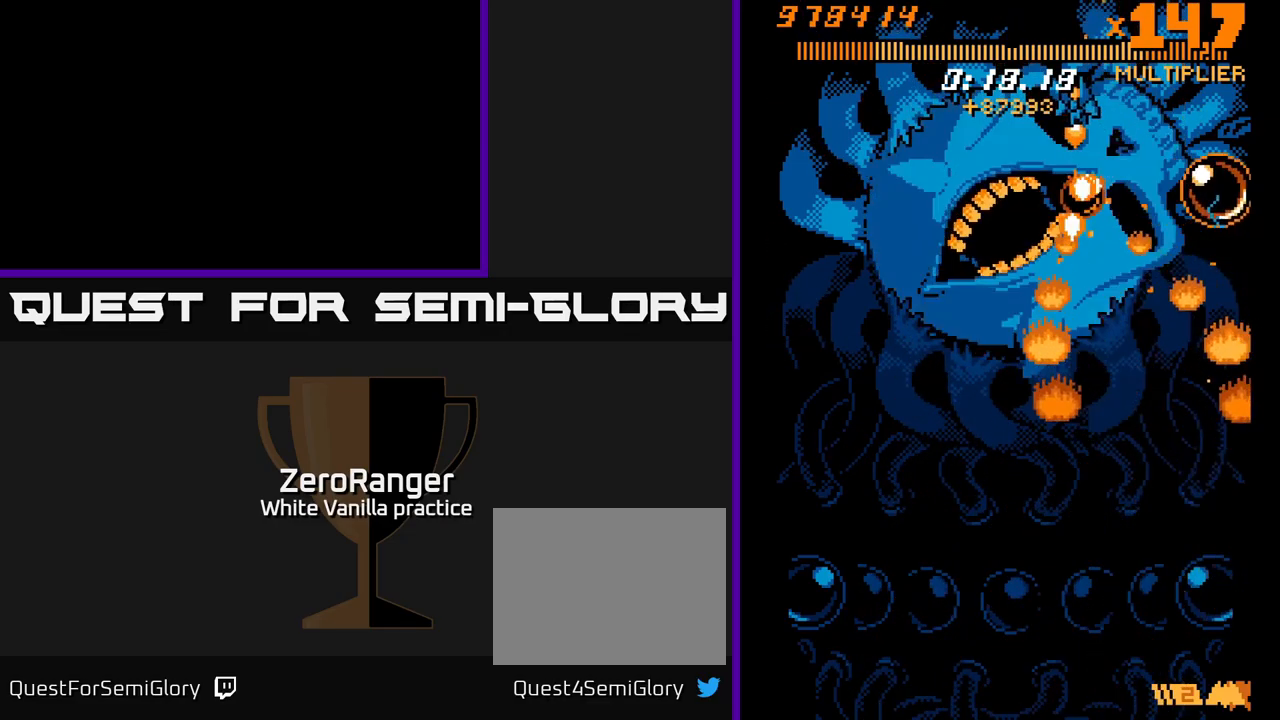
{"buttons": ["A", "X", "DPAD_DOWN", "DPAD_RIGHT"], "right_stick": "center", "events": [[83, "DPAD_UP", "up"], [150, "DPAD_DOWN", "down"], [433, "DPAD_LEFT", "up"], [467, "A", "down"], [483, "DPAD_RIGHT", "down"]]}
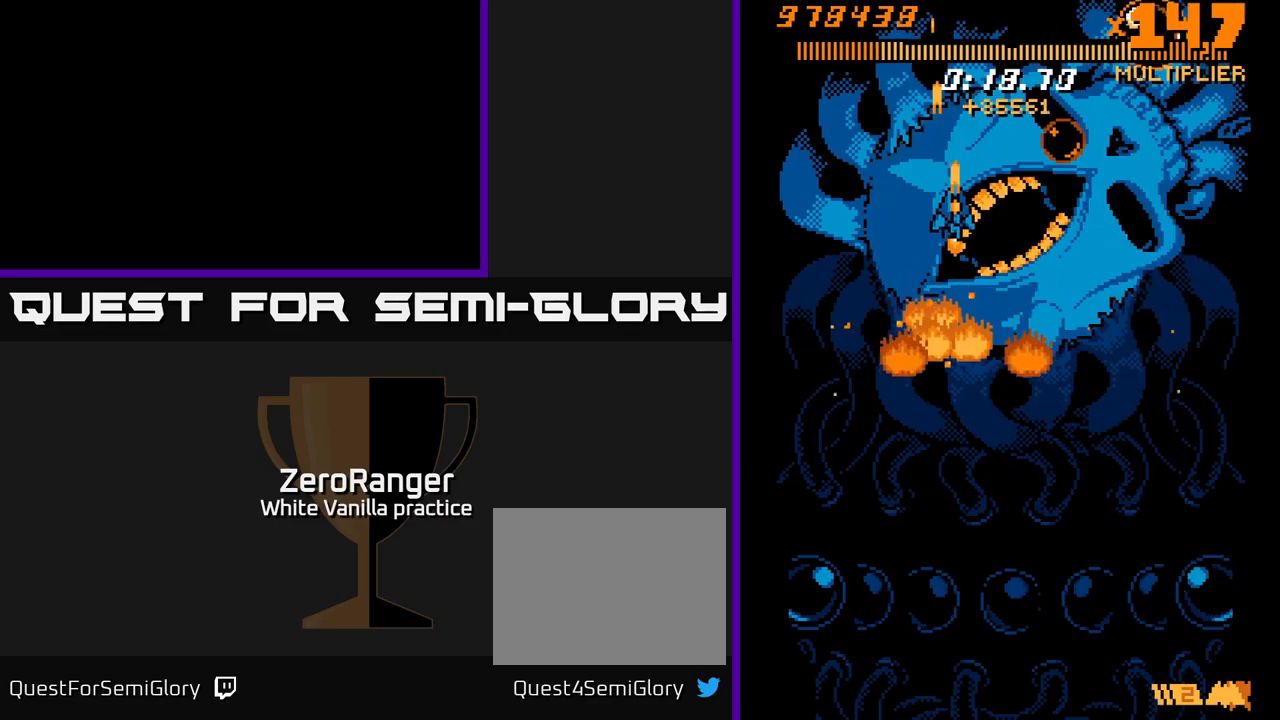
{"buttons": ["A", "DPAD_DOWN"], "right_stick": "center", "events": [[17, "X", "up"], [150, "DPAD_RIGHT", "up"]]}
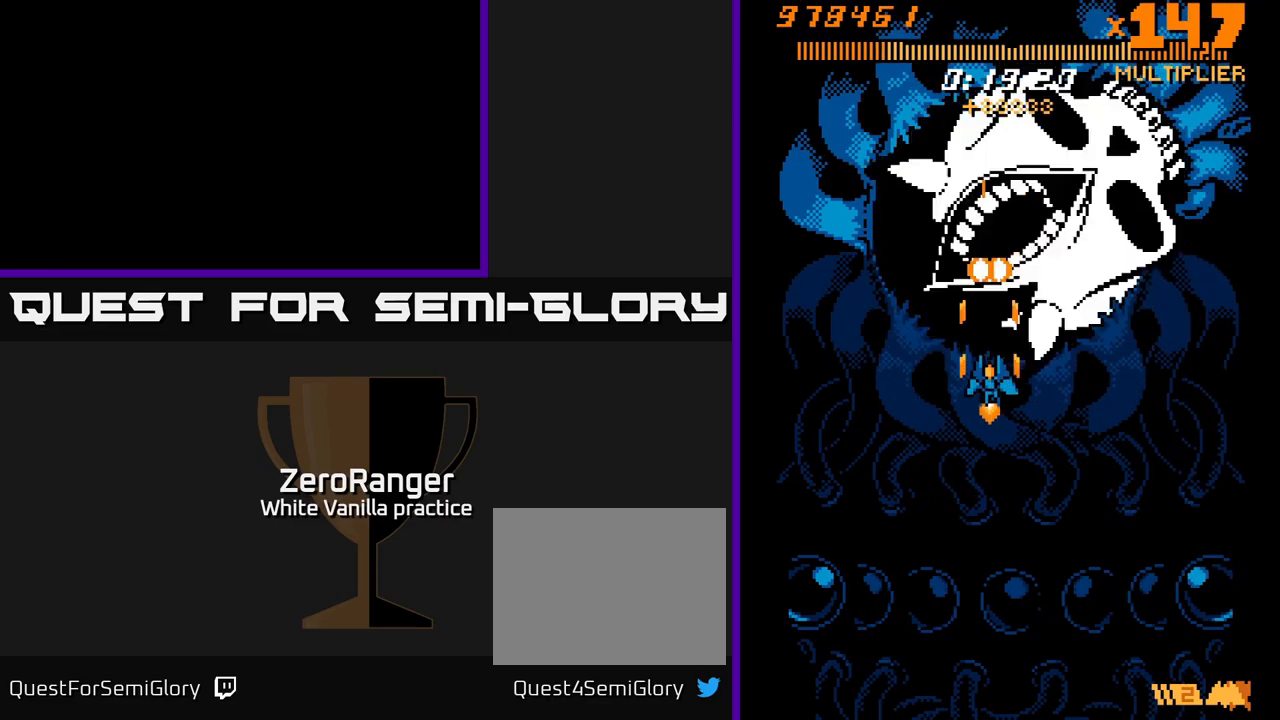
{"buttons": ["A"], "right_stick": "center", "events": [[17, "DPAD_DOWN", "up"], [33, "A", "up"], [50, "DPAD_RIGHT", "down"], [117, "A", "down"], [117, "DPAD_RIGHT", "up"]]}
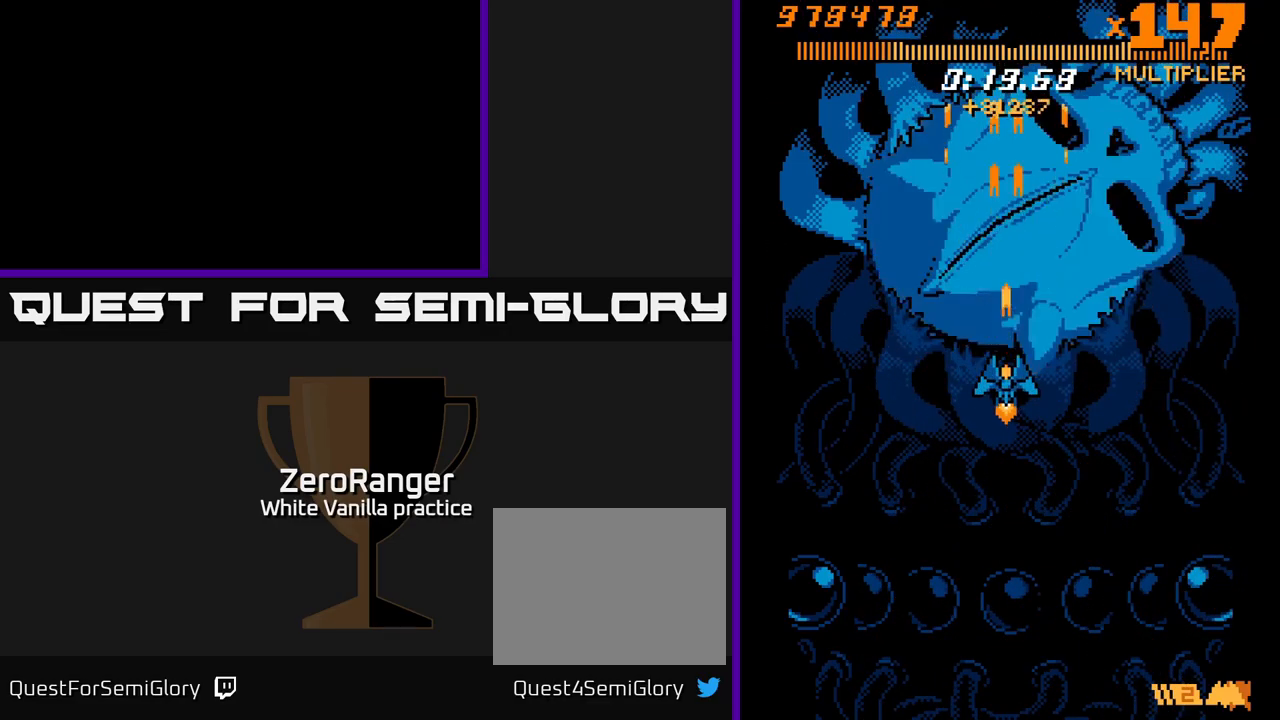
{"buttons": ["A", "DPAD_DOWN"], "right_stick": "center", "events": [[217, "DPAD_DOWN", "down"]]}
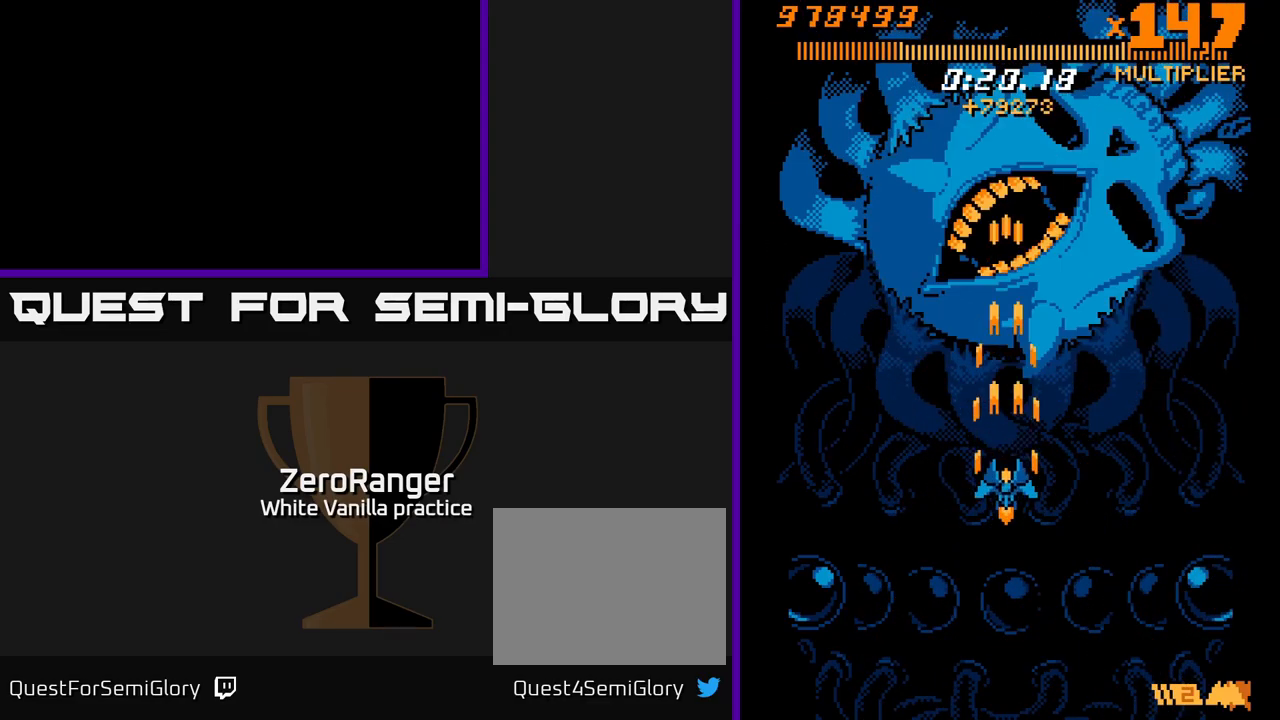
{"buttons": ["A", "DPAD_DOWN", "DPAD_RIGHT"], "right_stick": "center", "events": [[483, "DPAD_RIGHT", "down"]]}
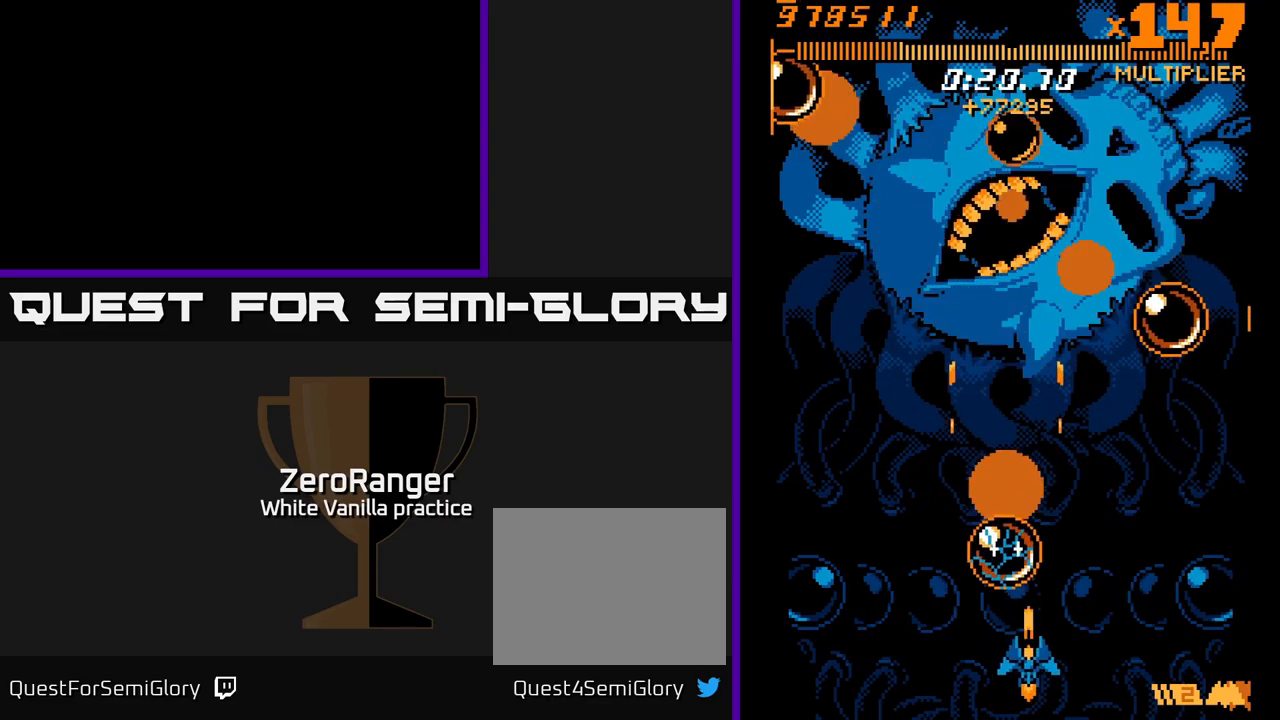
{"buttons": ["A", "DPAD_UP"], "right_stick": "center", "events": [[249, "DPAD_RIGHT", "up"], [266, "DPAD_DOWN", "up"], [299, "DPAD_UP", "down"]]}